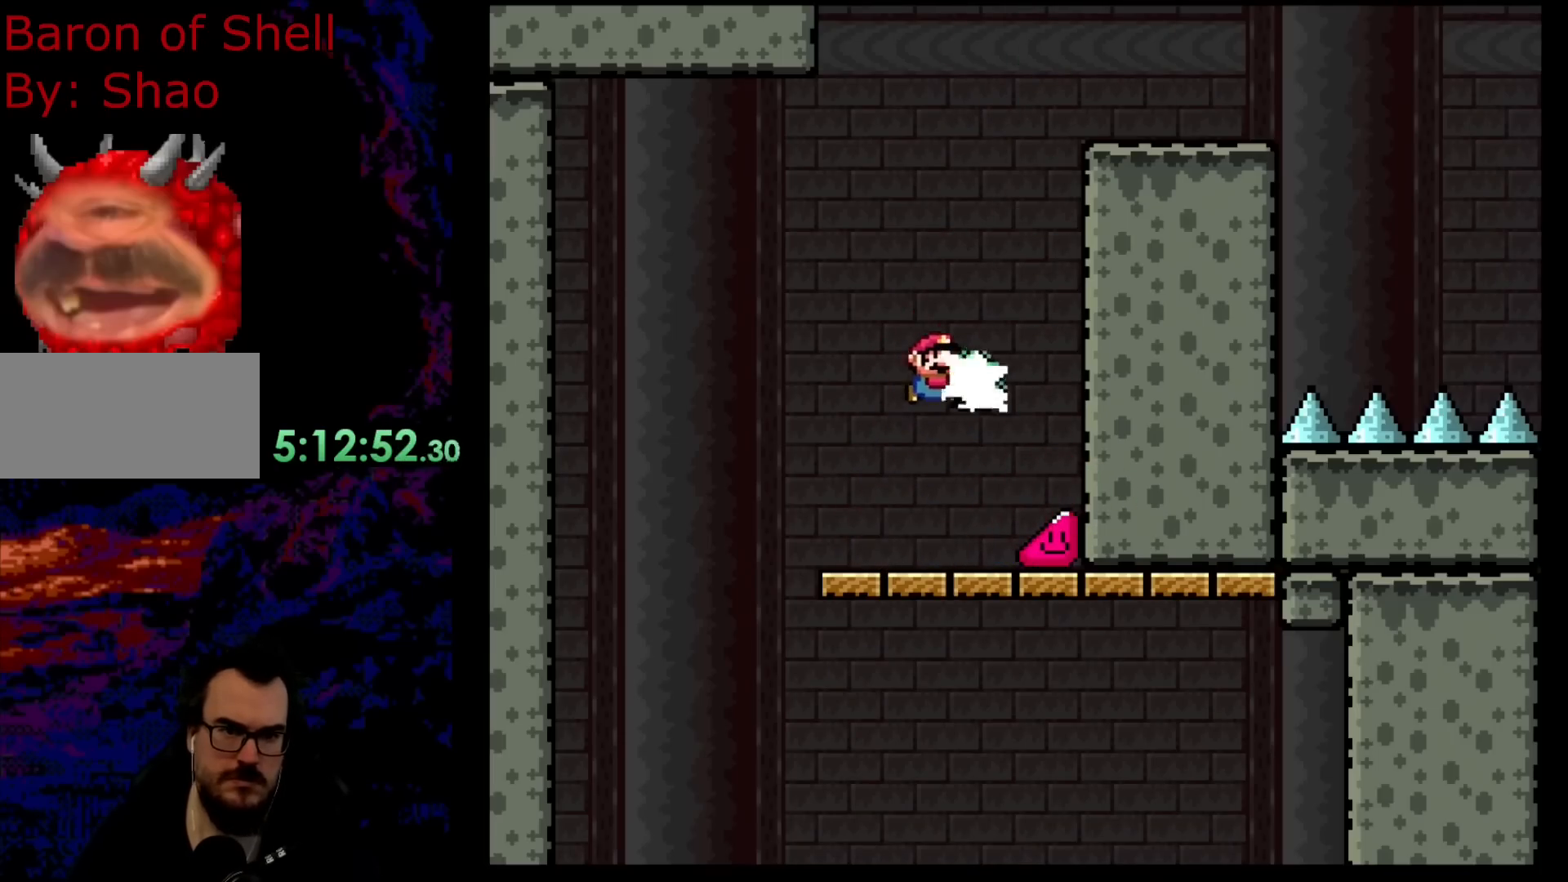
Gameplay with a controller (Nintendo layout); each line is a JSON object with the inputs held at the frame after it. "events" lists button and stick changes between this image and that frame as [ms after this image, input, new state], when the widget could be followed in between. Not read: L3 R3.
{"buttons": ["Y", "DPAD_LEFT"], "events": [[33, "Y", "up"], [183, "DPAD_RIGHT", "up"], [200, "DPAD_LEFT", "down"], [200, "Y", "down"], [250, "DPAD_UP", "up"]]}
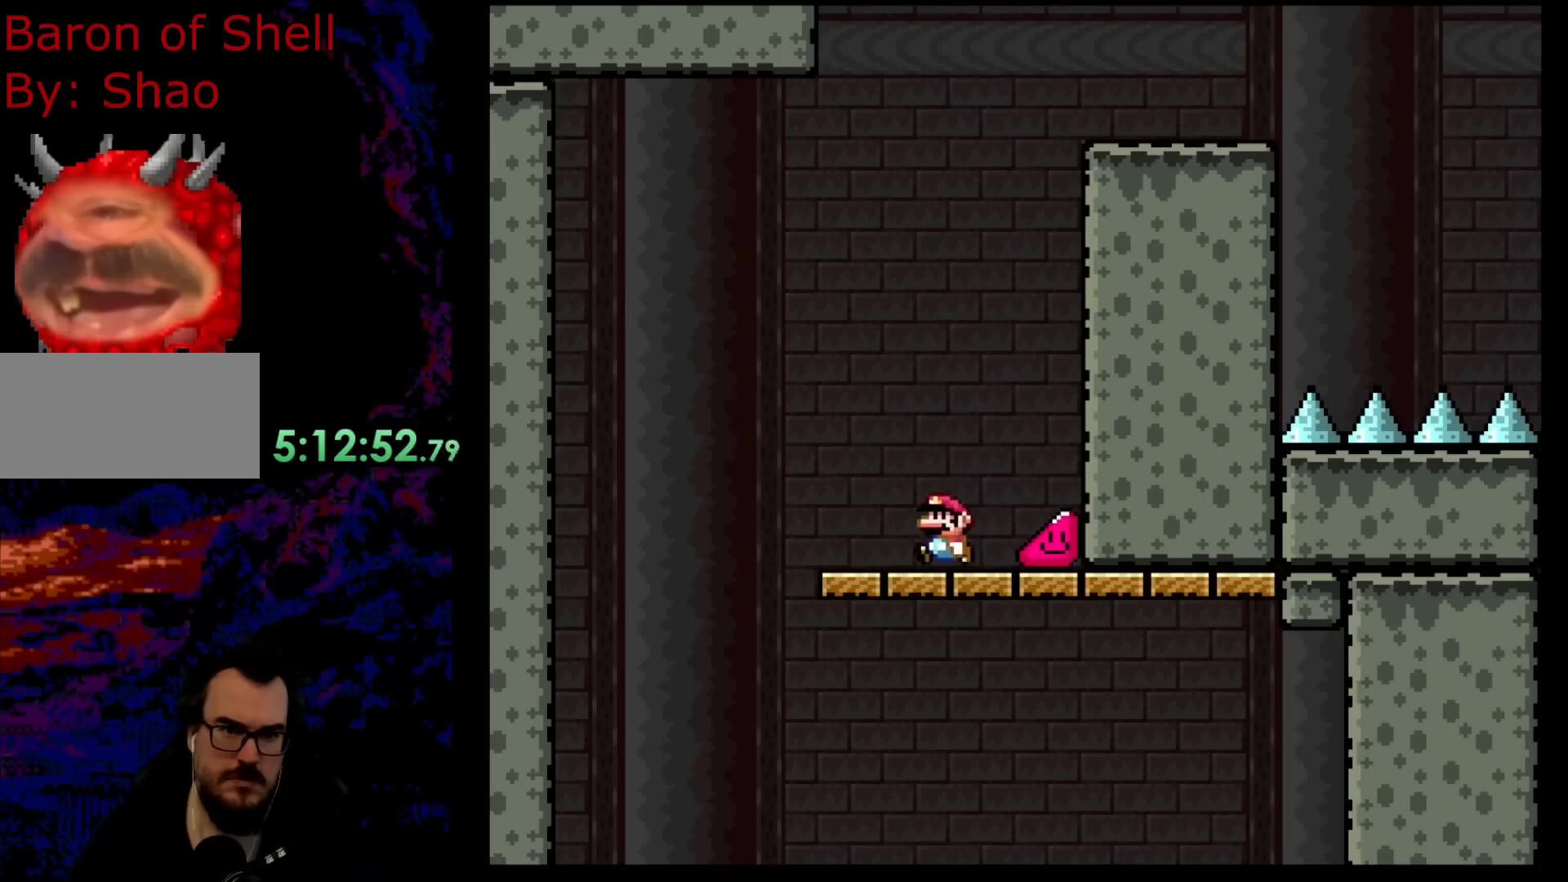
{"buttons": ["Y", "DPAD_RIGHT"], "events": [[133, "B", "down"], [283, "DPAD_LEFT", "up"], [317, "DPAD_RIGHT", "down"], [367, "B", "up"]]}
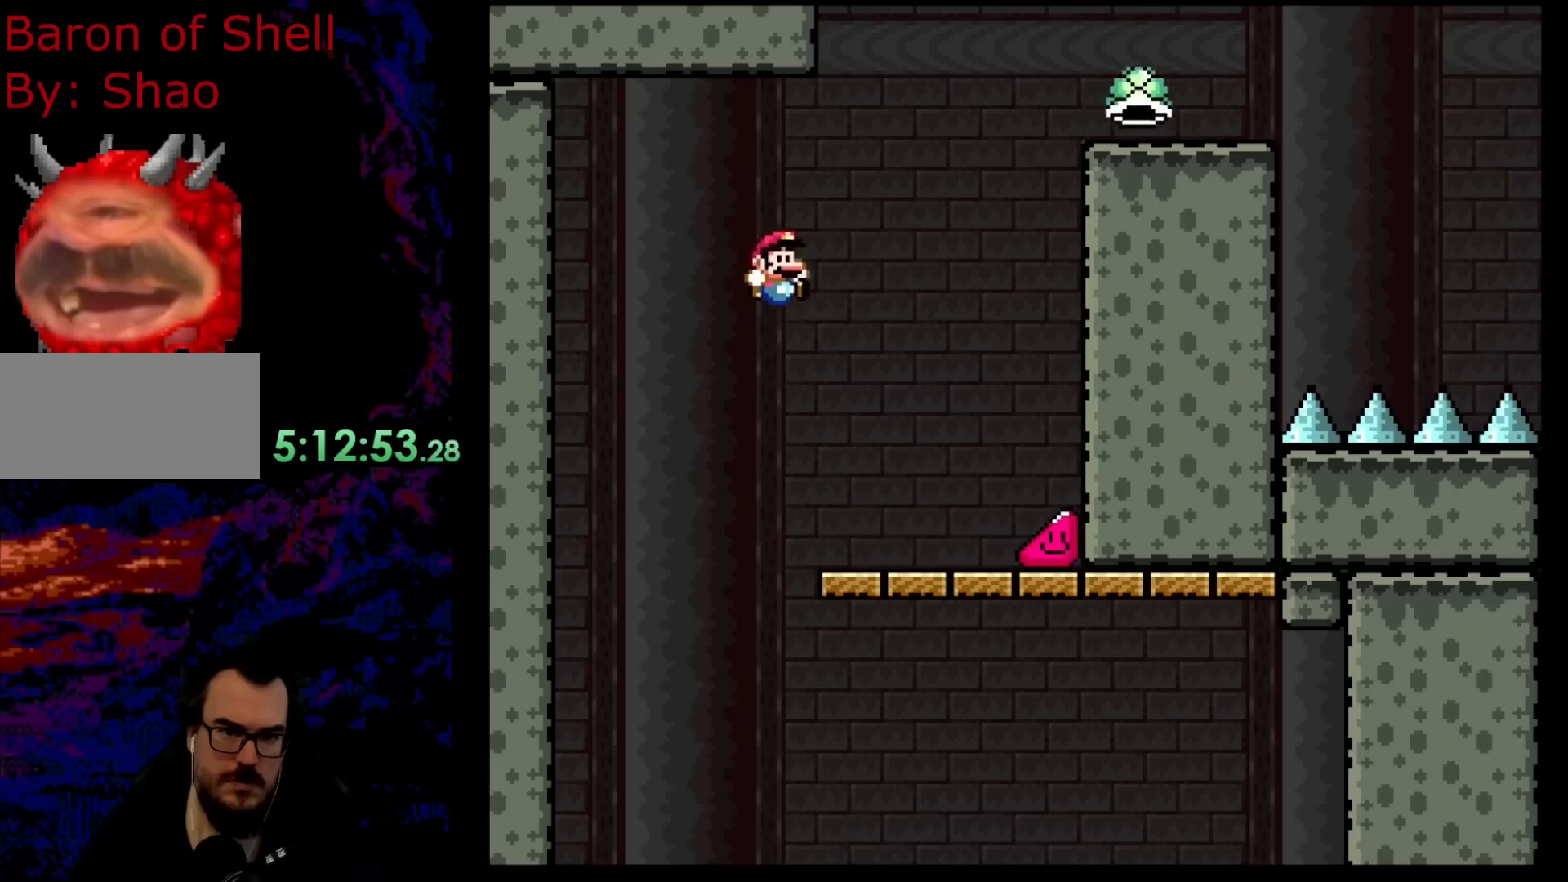
{"buttons": ["Y", "DPAD_RIGHT"], "events": []}
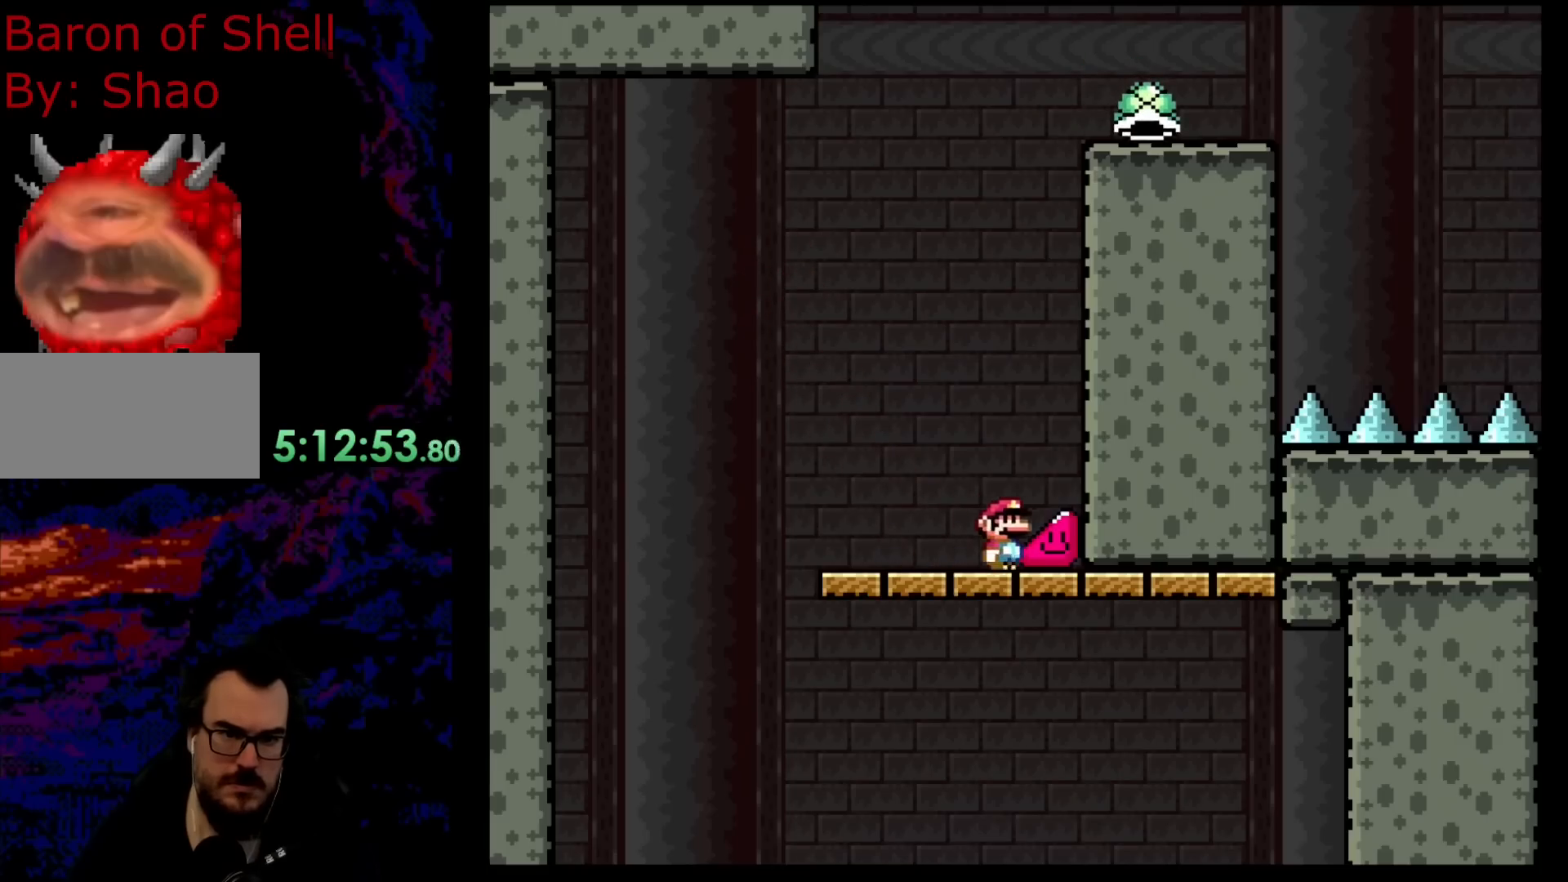
{"buttons": ["Y", "DPAD_RIGHT"], "events": []}
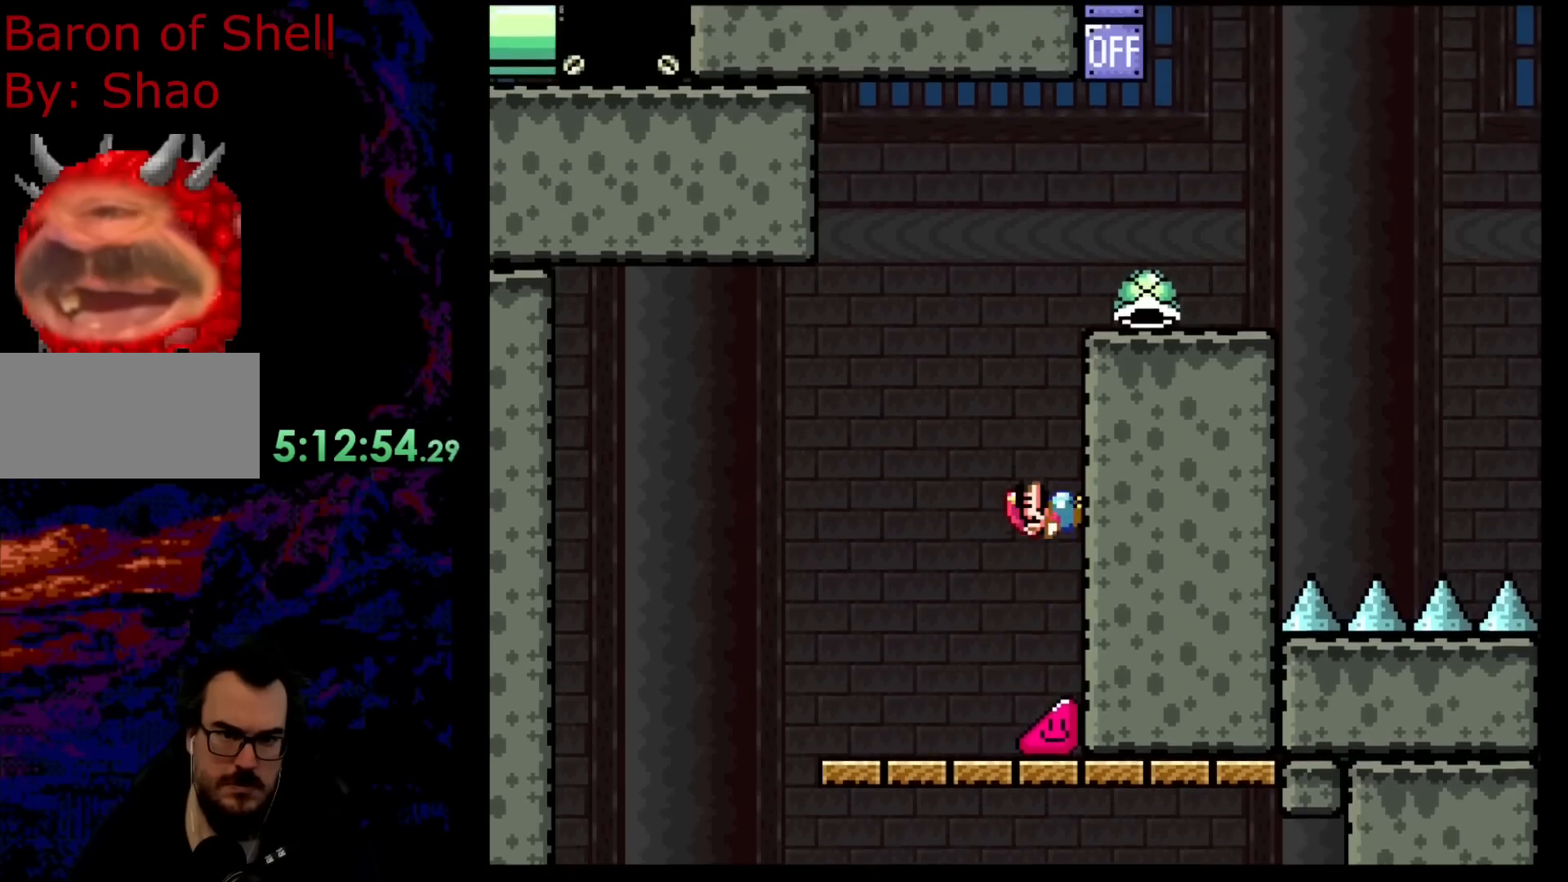
{"buttons": ["B", "Y", "DPAD_RIGHT"], "events": [[500, "B", "down"]]}
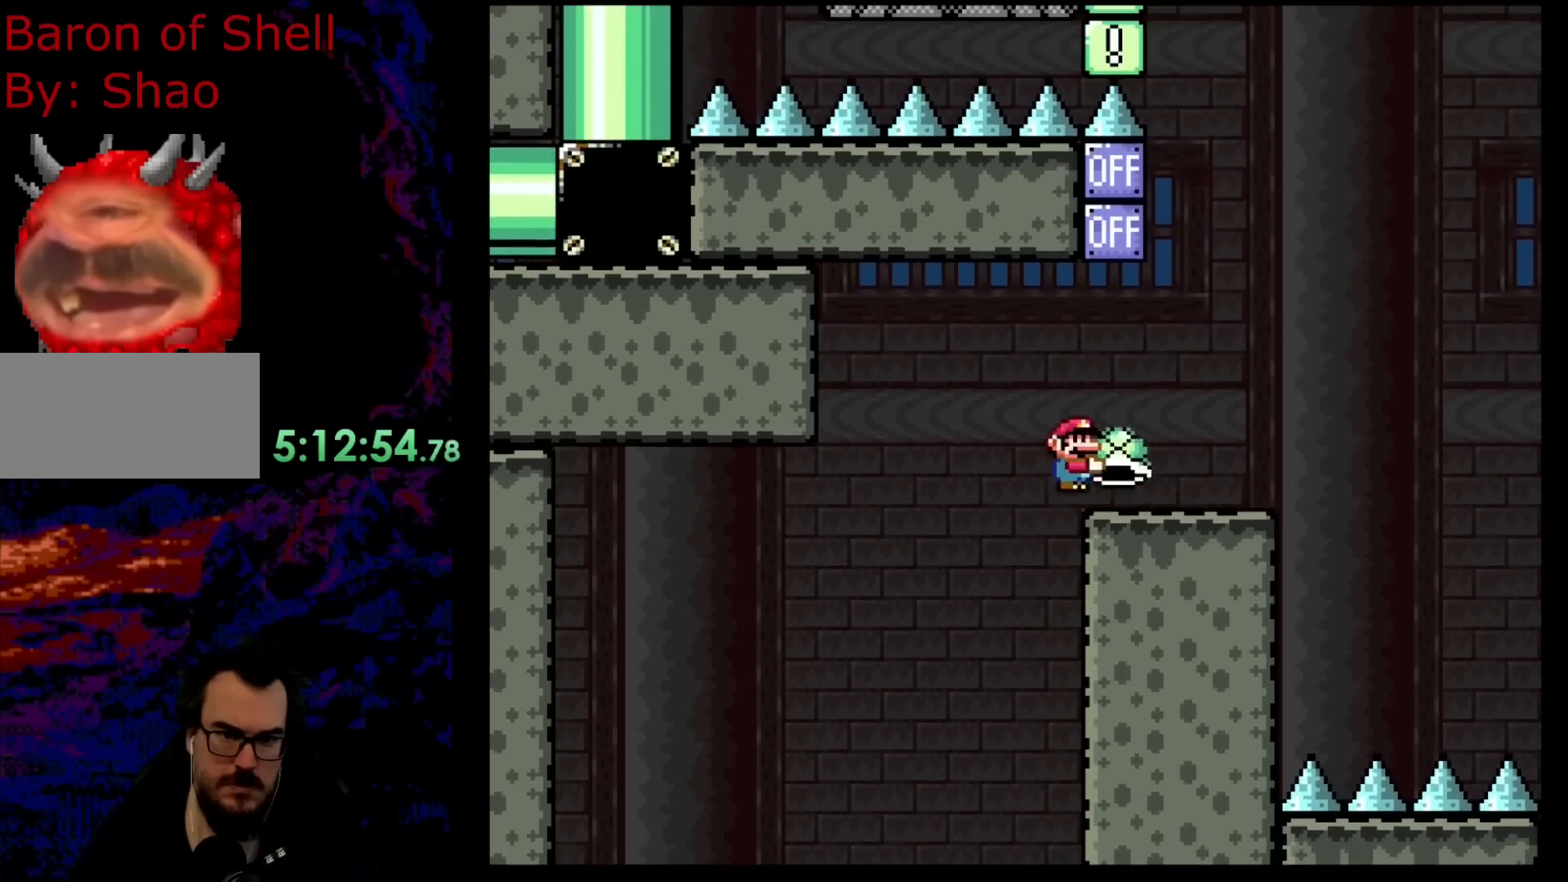
{"buttons": ["B", "Y"], "events": [[250, "DPAD_DOWN", "down"], [267, "DPAD_DOWN", "up"], [267, "DPAD_LEFT", "down"], [267, "DPAD_RIGHT", "up"], [450, "DPAD_LEFT", "up"]]}
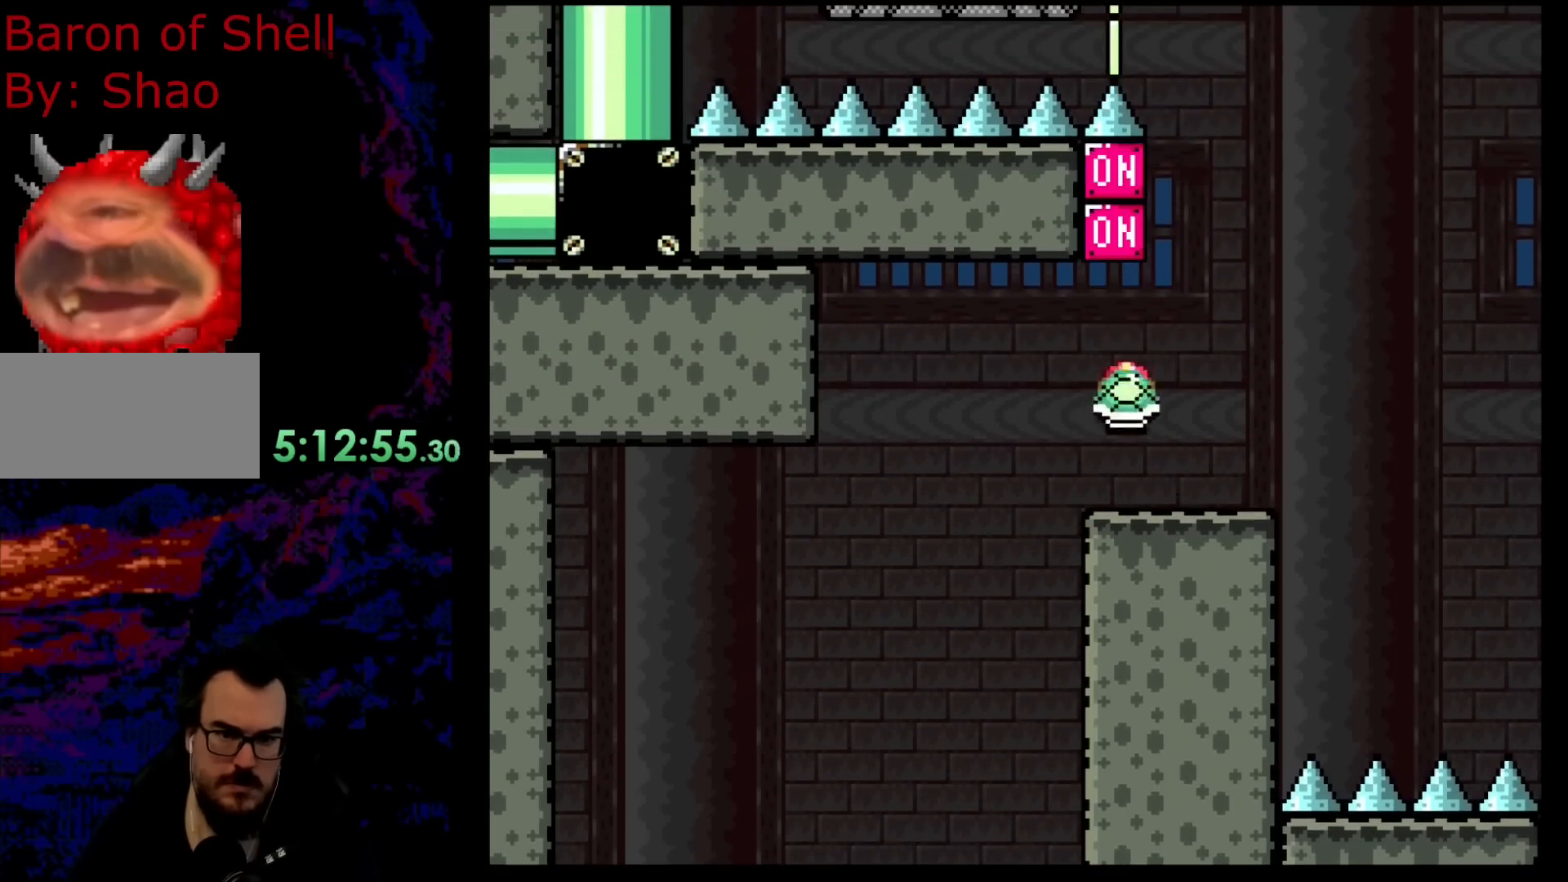
{"buttons": ["Y"], "events": [[17, "DPAD_RIGHT", "down"], [133, "DPAD_RIGHT", "up"], [283, "B", "up"]]}
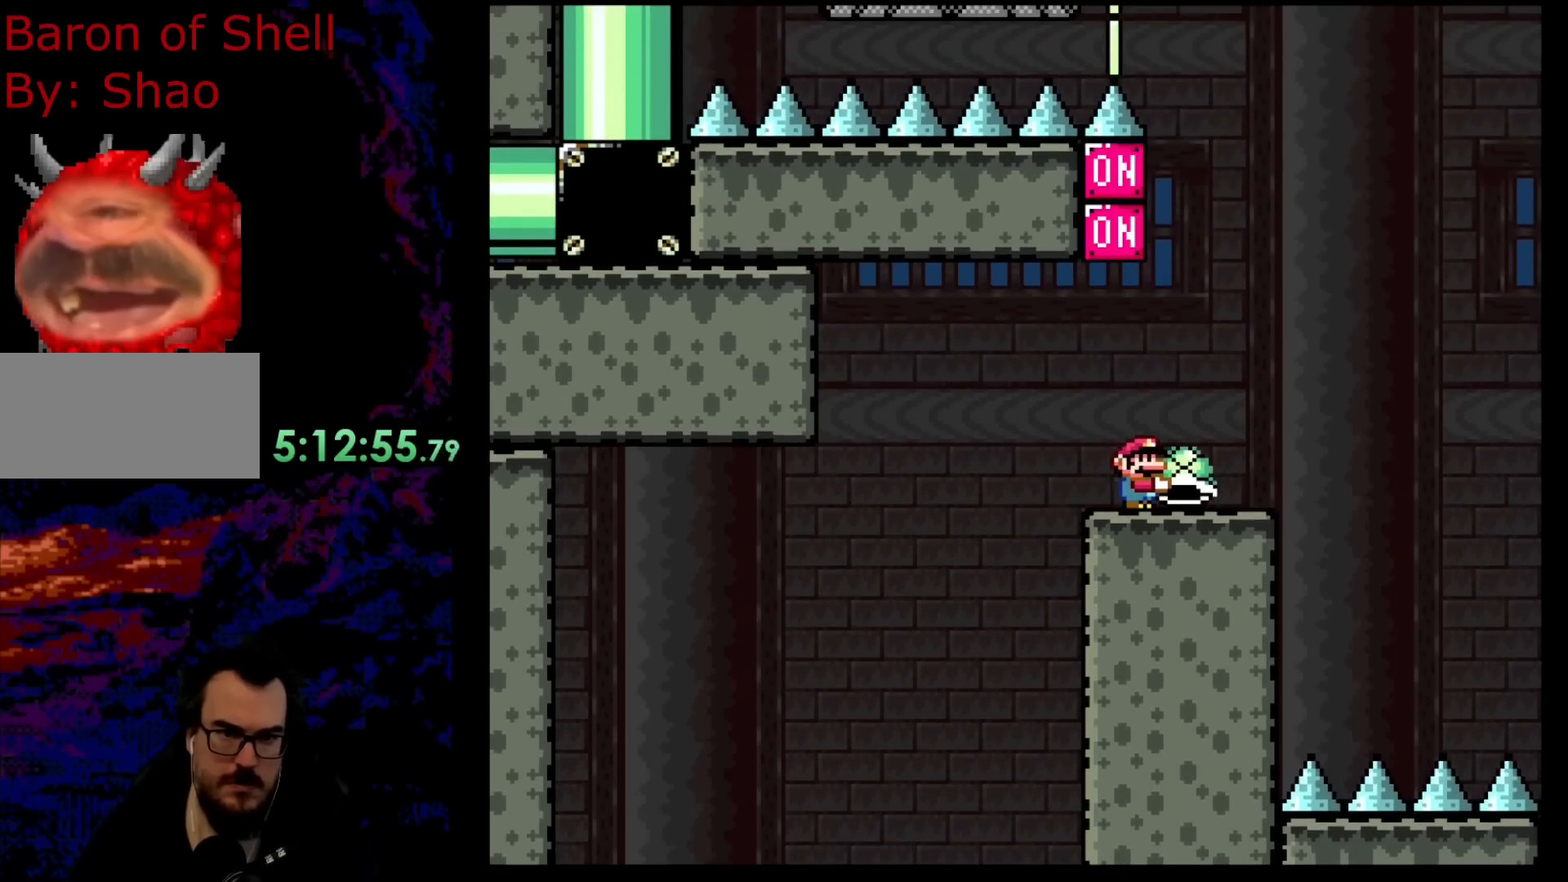
{"buttons": ["Y"], "events": []}
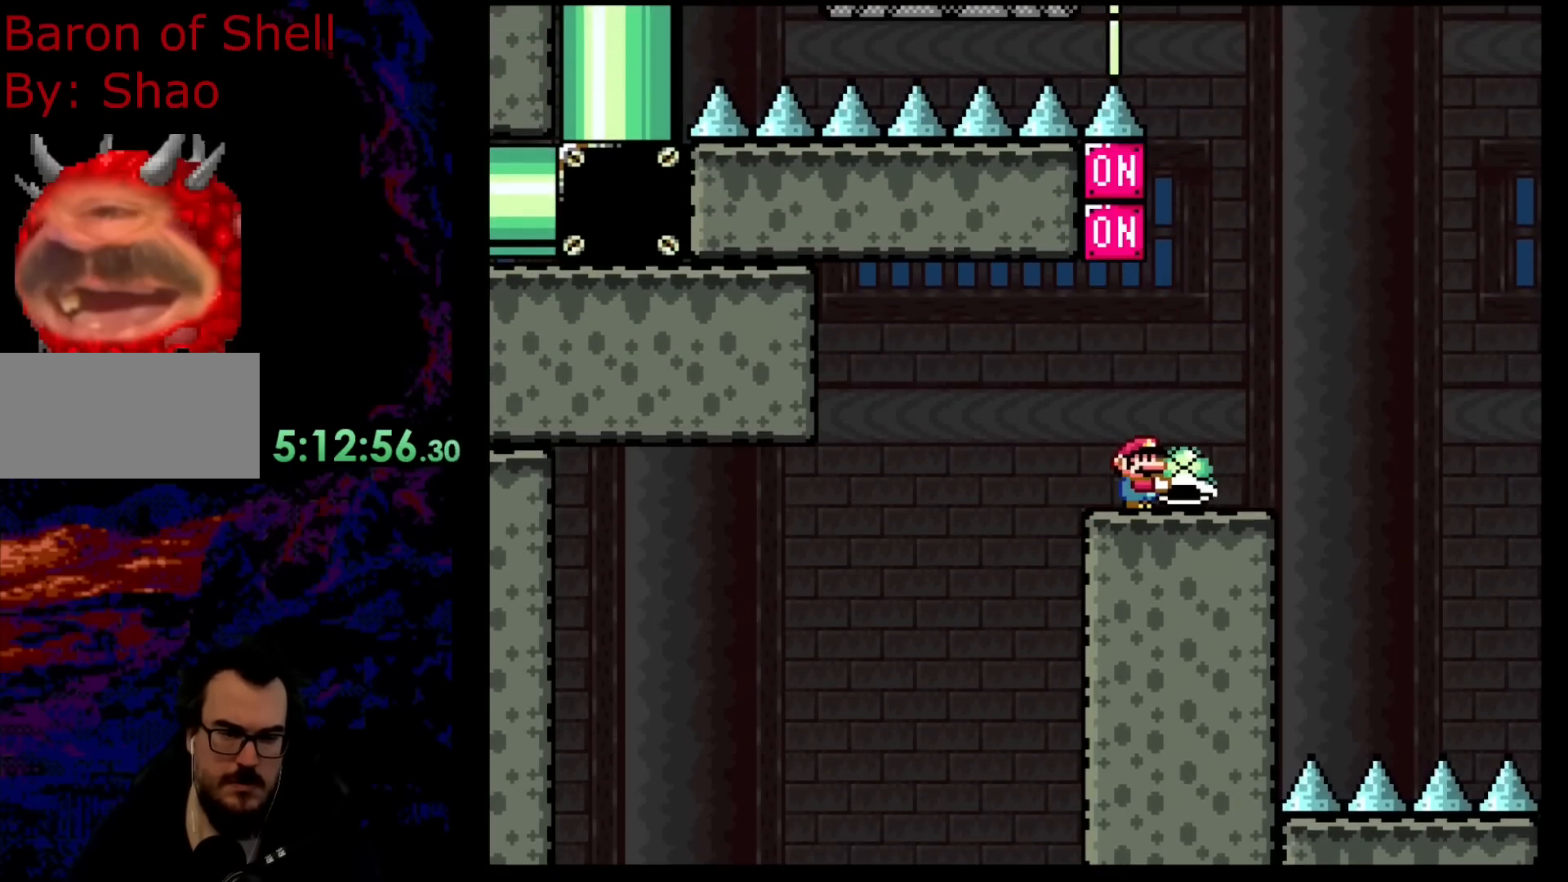
{"buttons": ["Y", "DPAD_RIGHT"], "events": [[100, "B", "down"], [150, "DPAD_LEFT", "down"], [300, "DPAD_LEFT", "up"], [417, "DPAD_RIGHT", "down"], [467, "B", "up"]]}
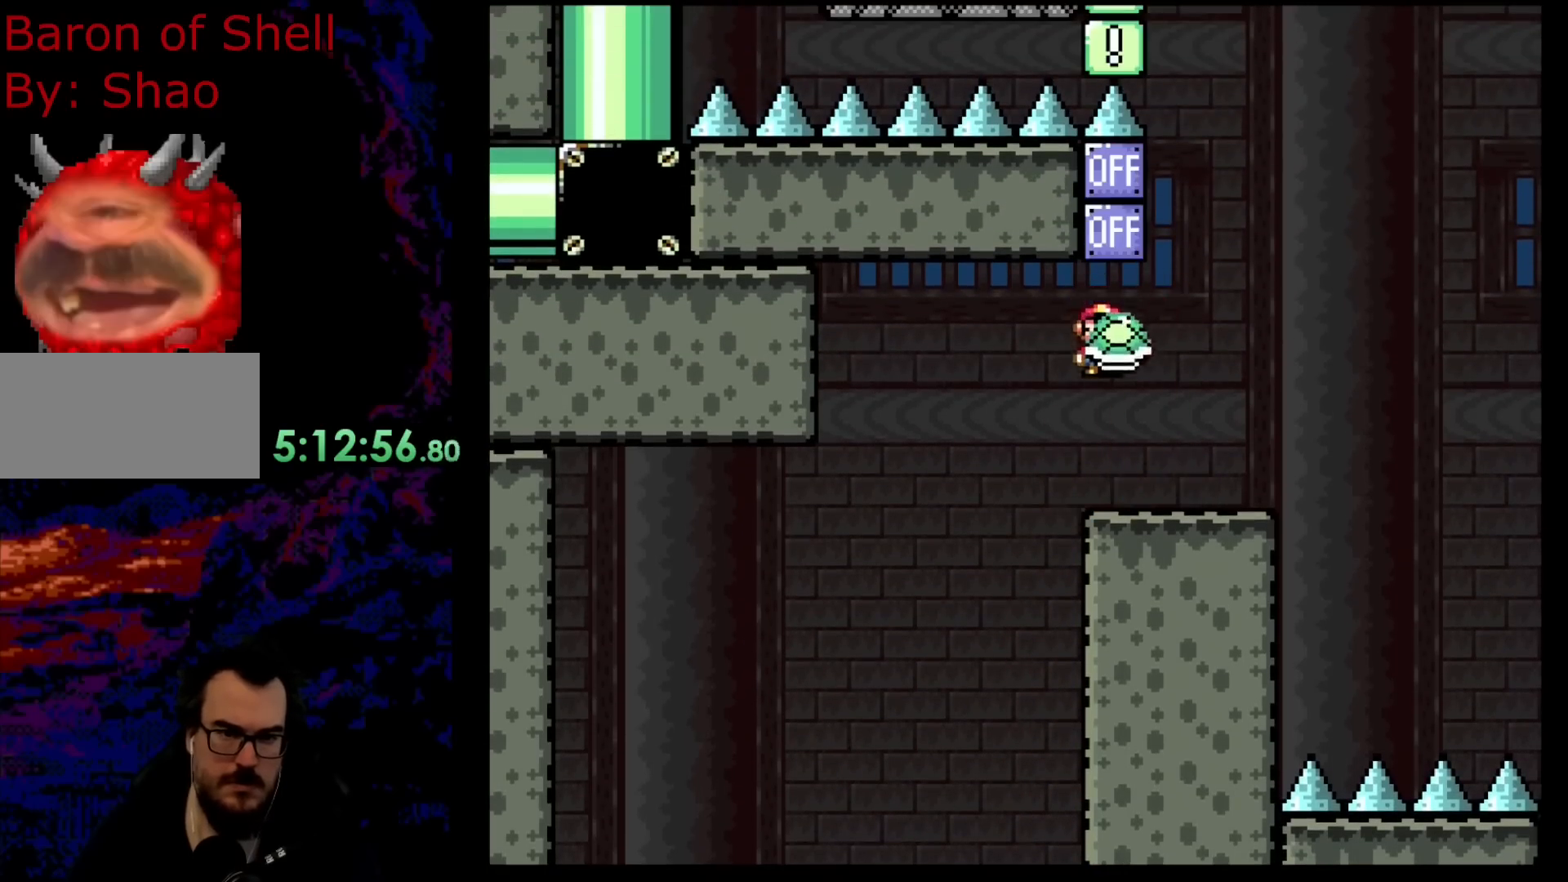
{"buttons": ["B", "Y", "DPAD_LEFT"], "events": [[350, "B", "down"], [467, "DPAD_DOWN", "down"], [483, "DPAD_DOWN", "up"], [483, "DPAD_LEFT", "down"], [483, "DPAD_RIGHT", "up"]]}
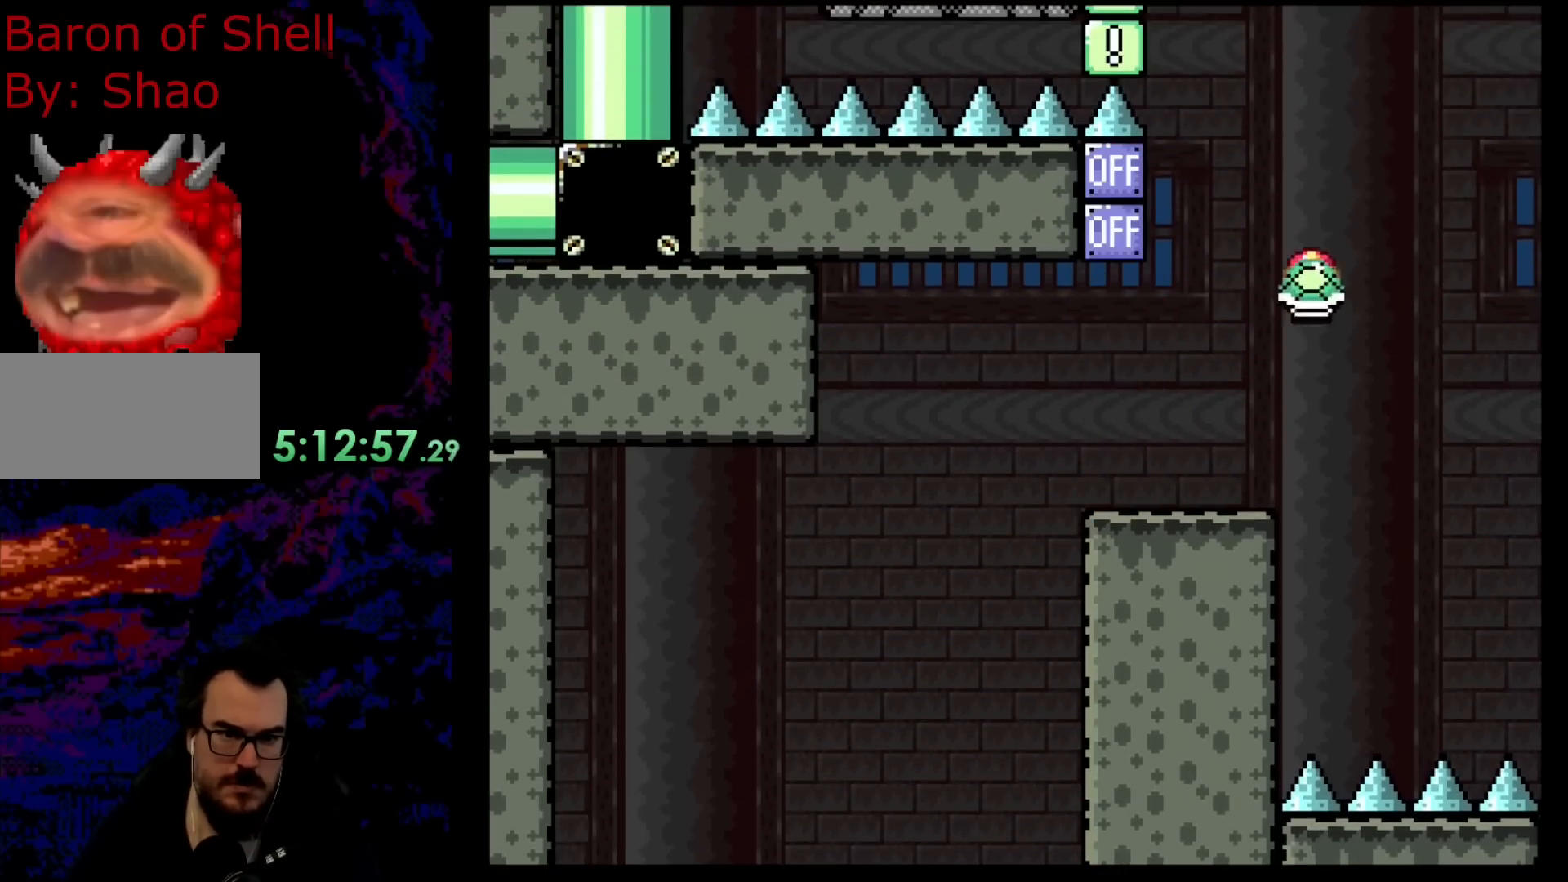
{"buttons": ["B", "Y"], "events": [[117, "DPAD_LEFT", "up"], [283, "Y", "up"], [333, "DPAD_LEFT", "down"], [433, "Y", "down"], [450, "DPAD_LEFT", "up"]]}
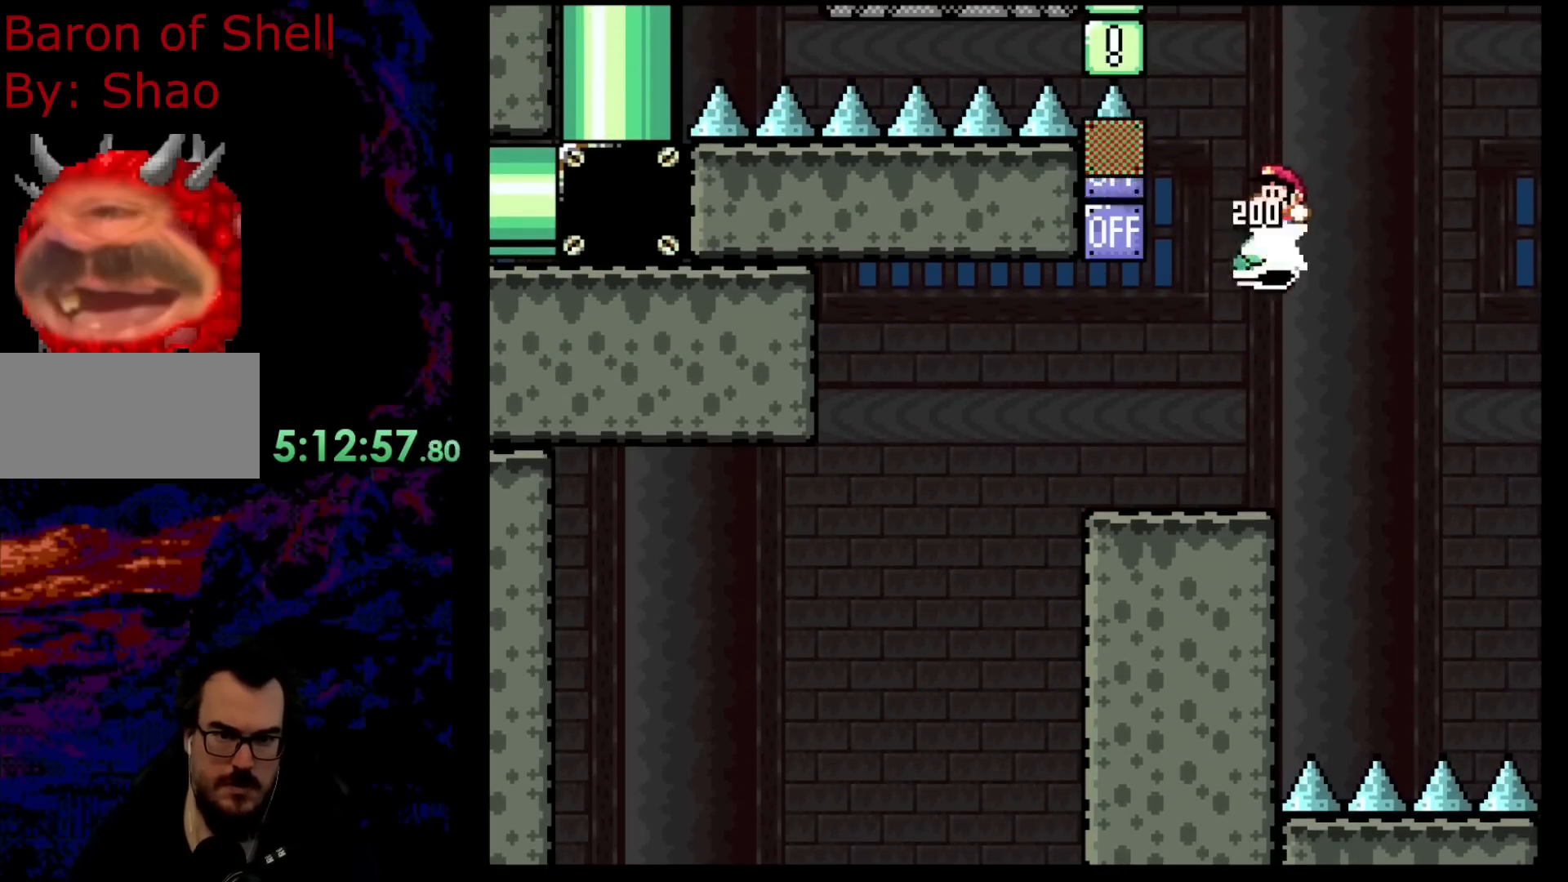
{"buttons": ["B", "Y", "DPAD_LEFT"], "events": [[50, "DPAD_LEFT", "down"]]}
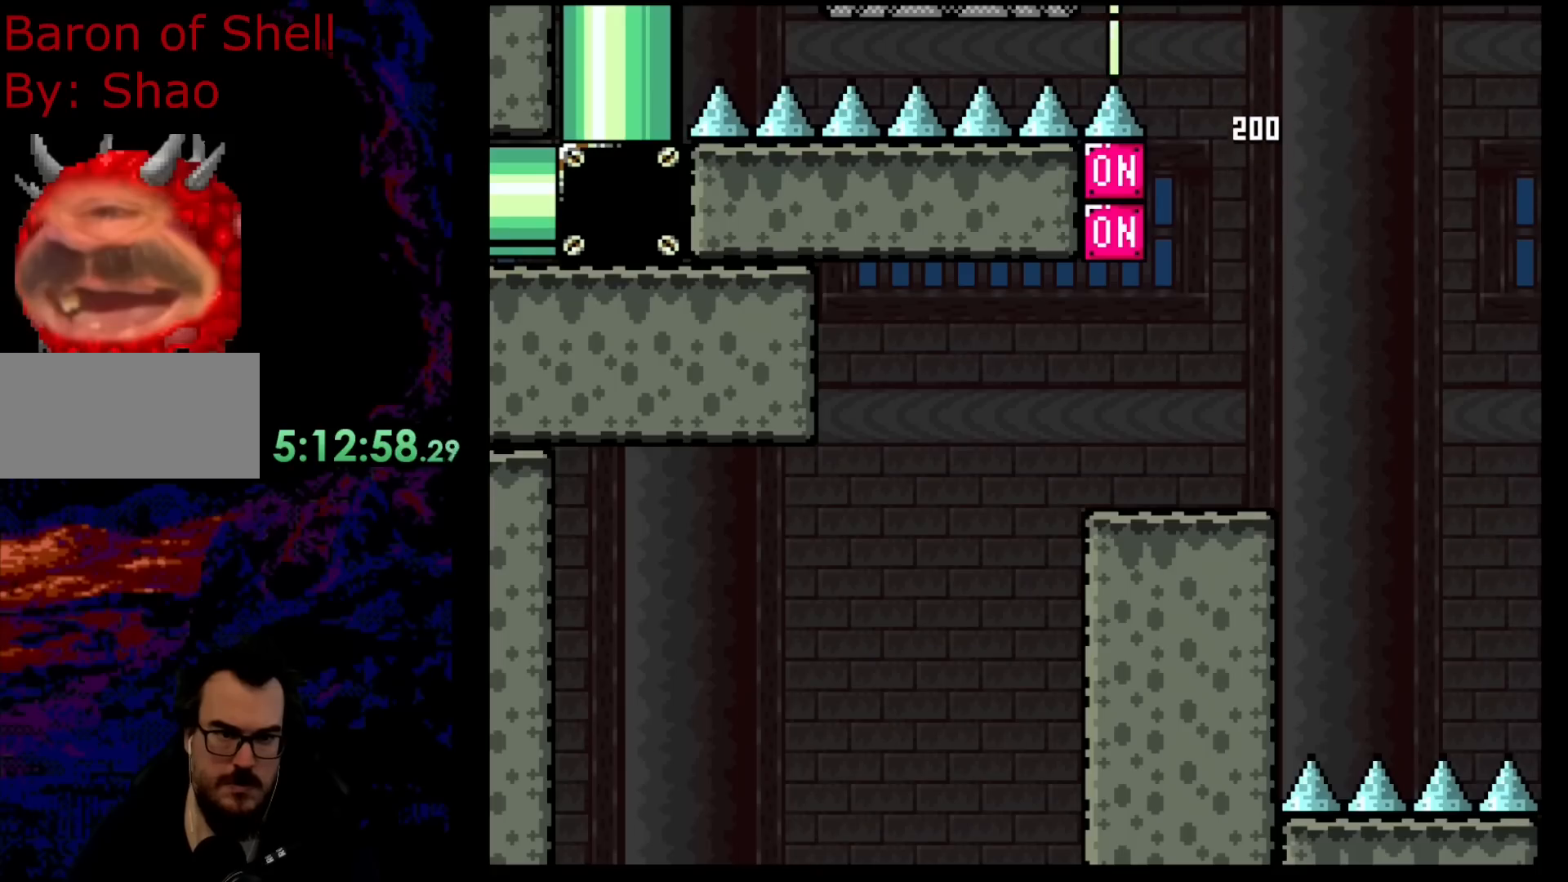
{"buttons": ["B", "Y", "DPAD_LEFT"], "events": []}
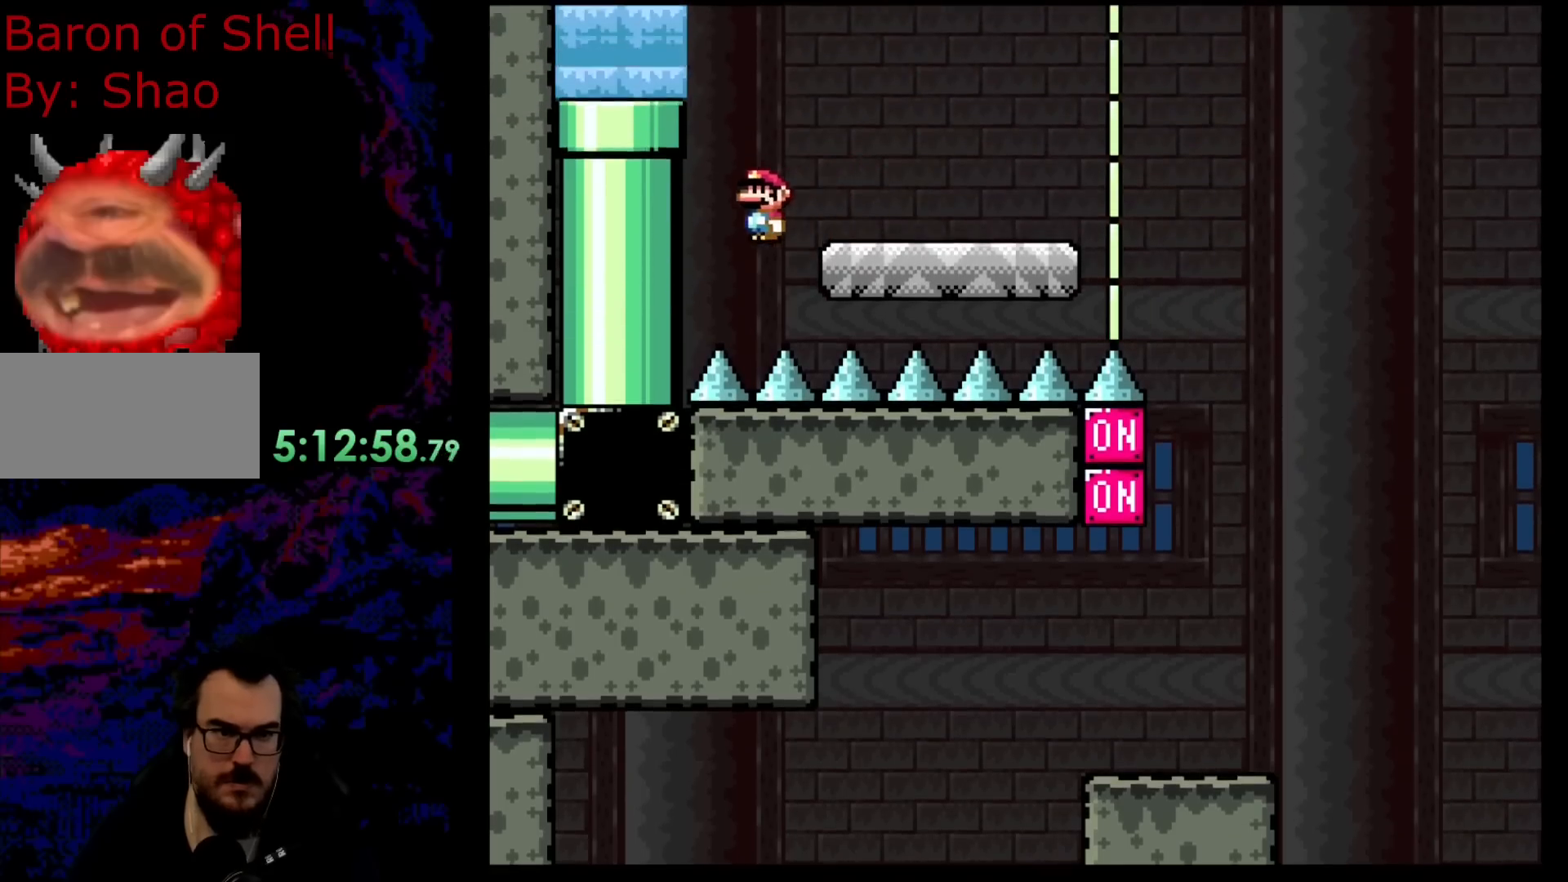
{"buttons": ["Y"], "events": [[67, "DPAD_LEFT", "up"], [83, "DPAD_LEFT", "down"], [333, "DPAD_LEFT", "up"], [367, "B", "up"]]}
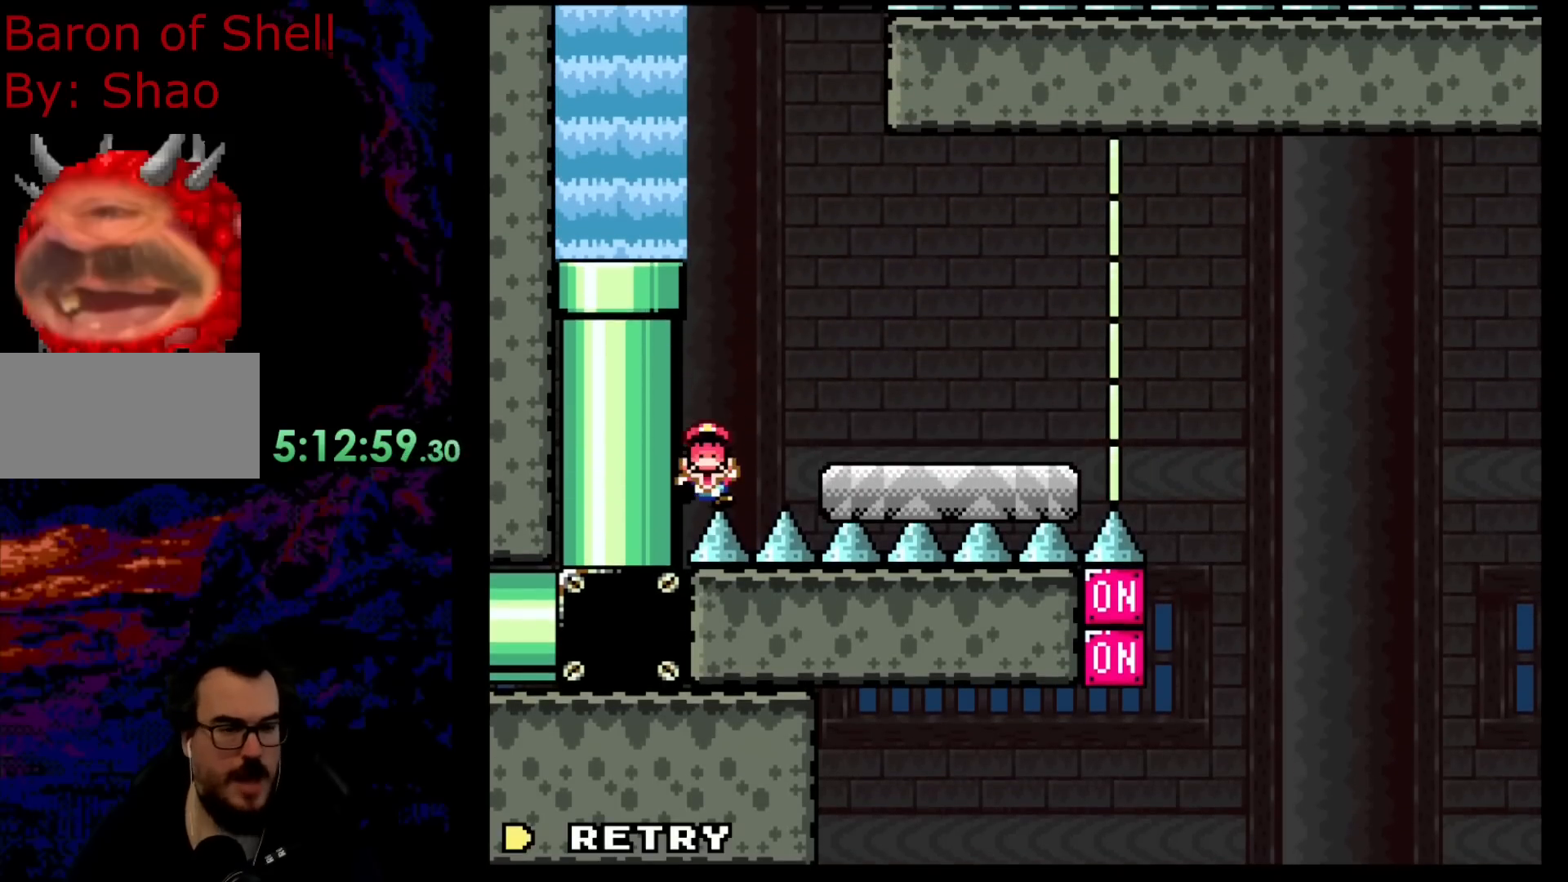
{"buttons": [], "events": [[50, "Y", "up"]]}
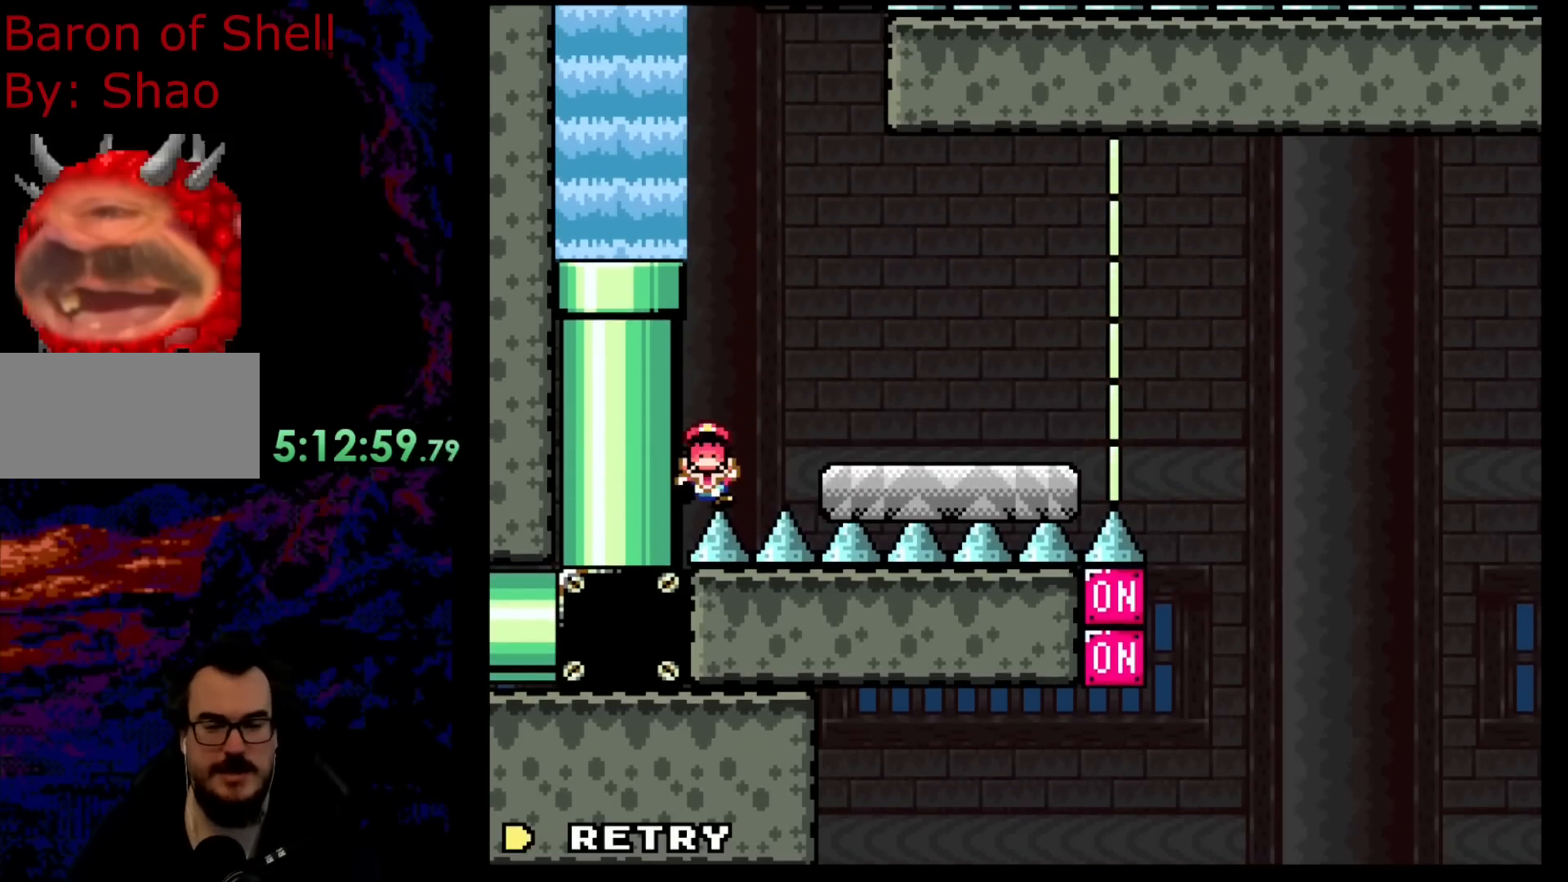
{"buttons": [], "events": []}
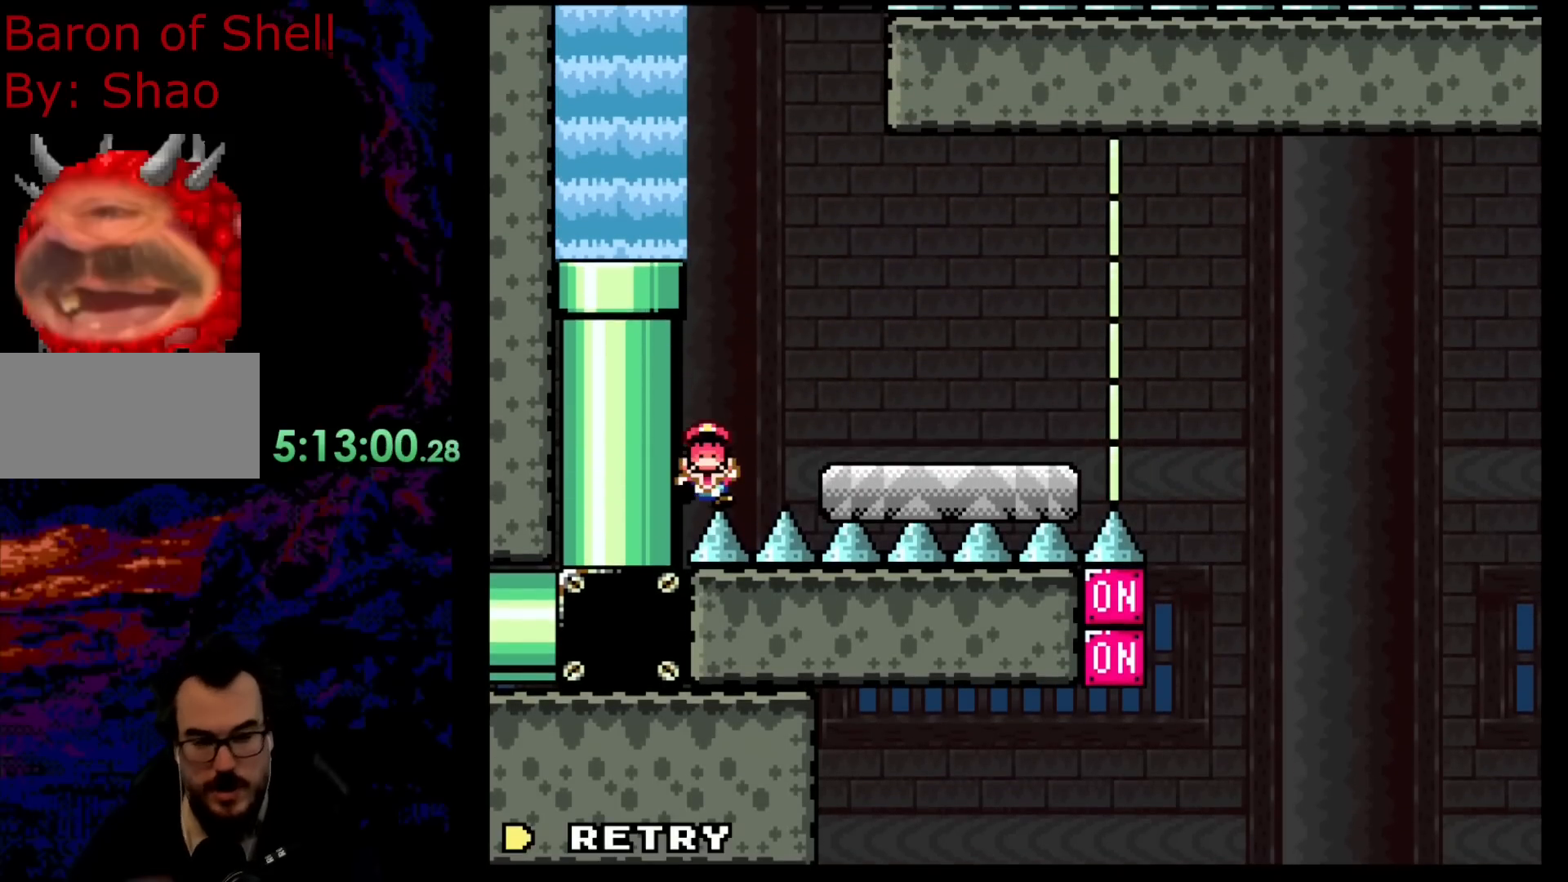
{"buttons": [], "events": []}
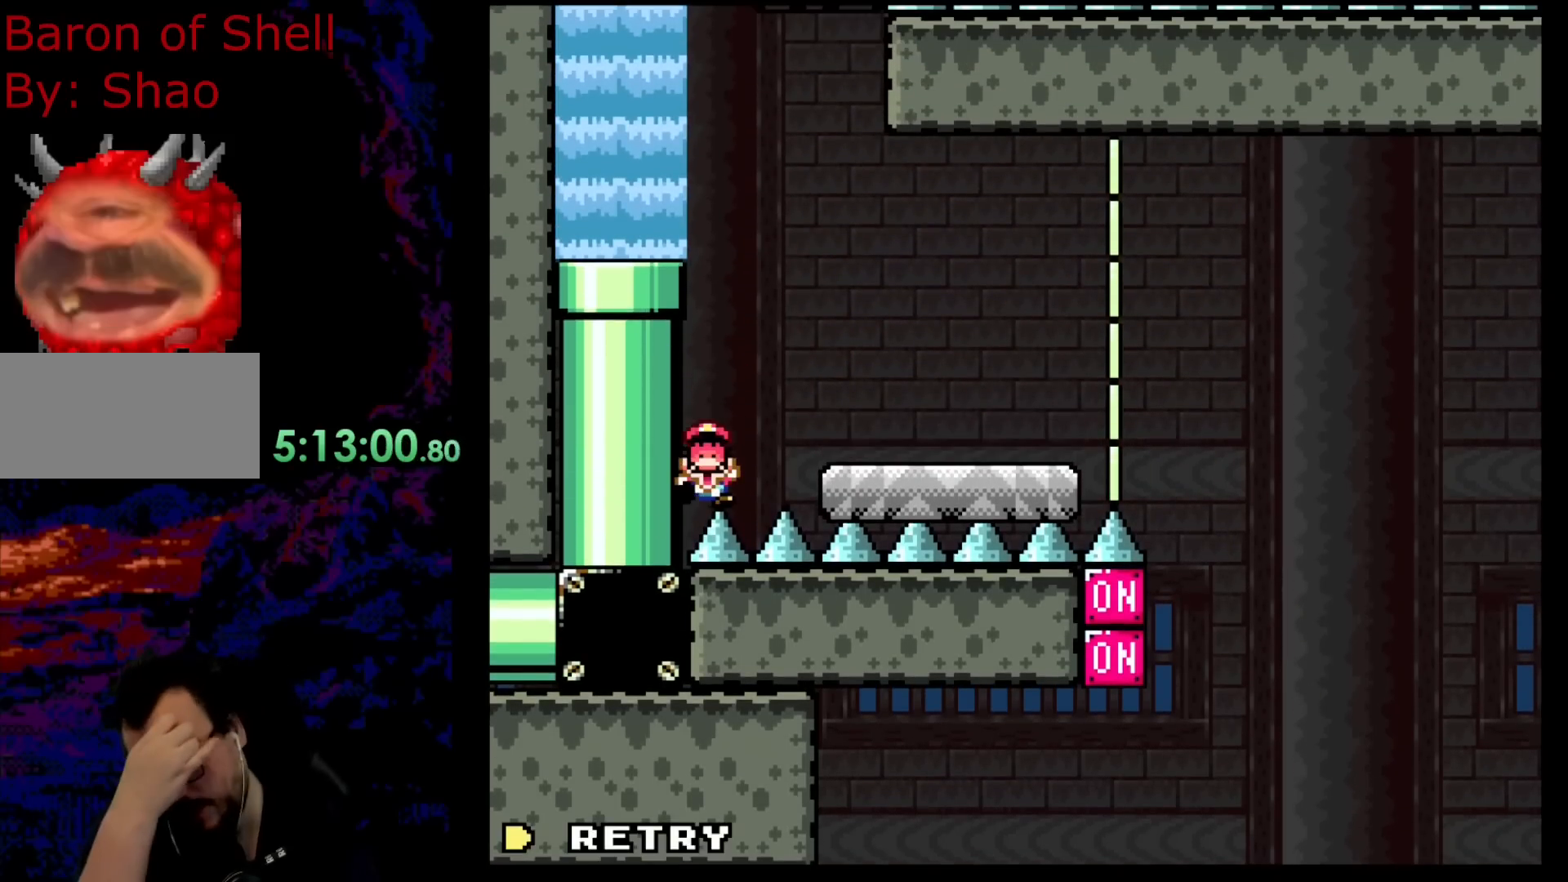
{"buttons": [], "events": []}
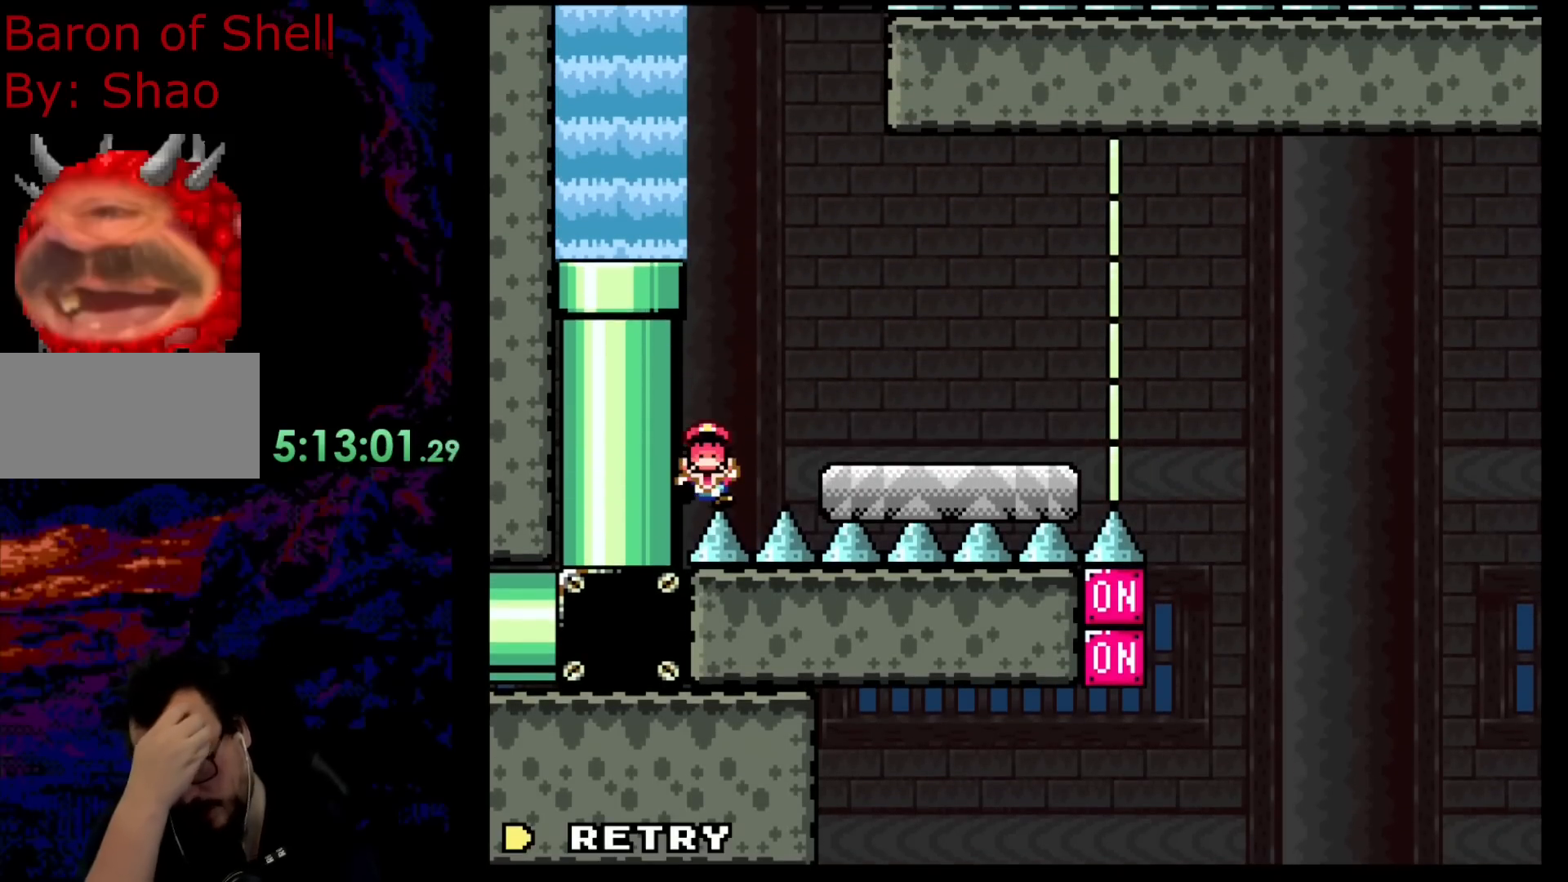
{"buttons": [], "events": []}
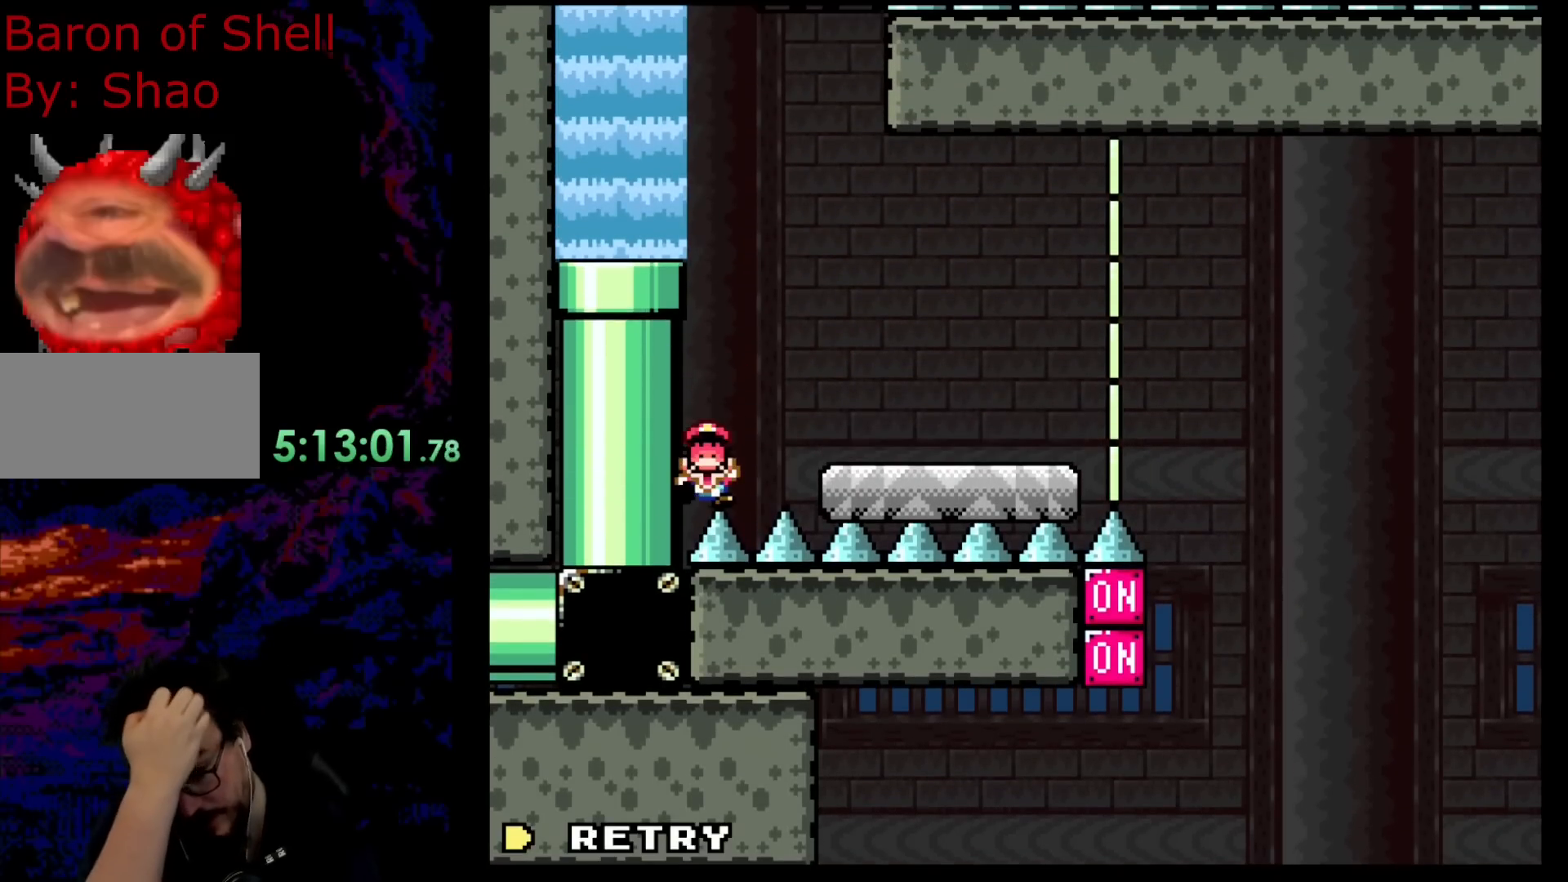
{"buttons": [], "events": []}